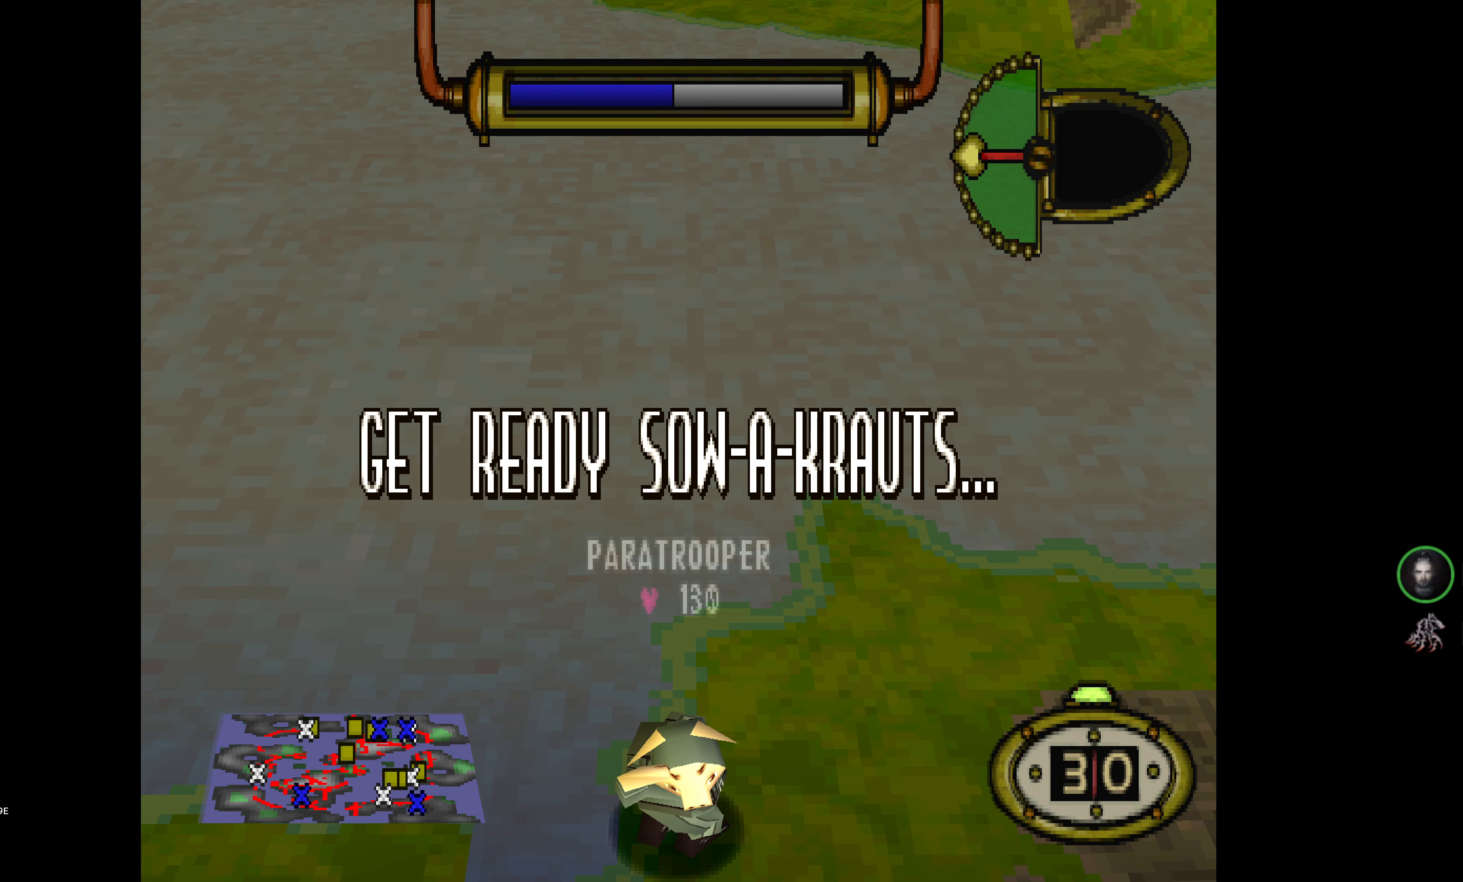
Gameplay with a controller (PlayStation layout); each line is a JSON object with the inputs held at the frame after it. "events" lists button and stick changes between this image and that frame as [ms after this image, input, new state], when the widget could be followed in between. Not read: left_stick right_stick.
{"buttons": ["DPAD_RIGHT"], "events": [[417, "DPAD_RIGHT", "down"]]}
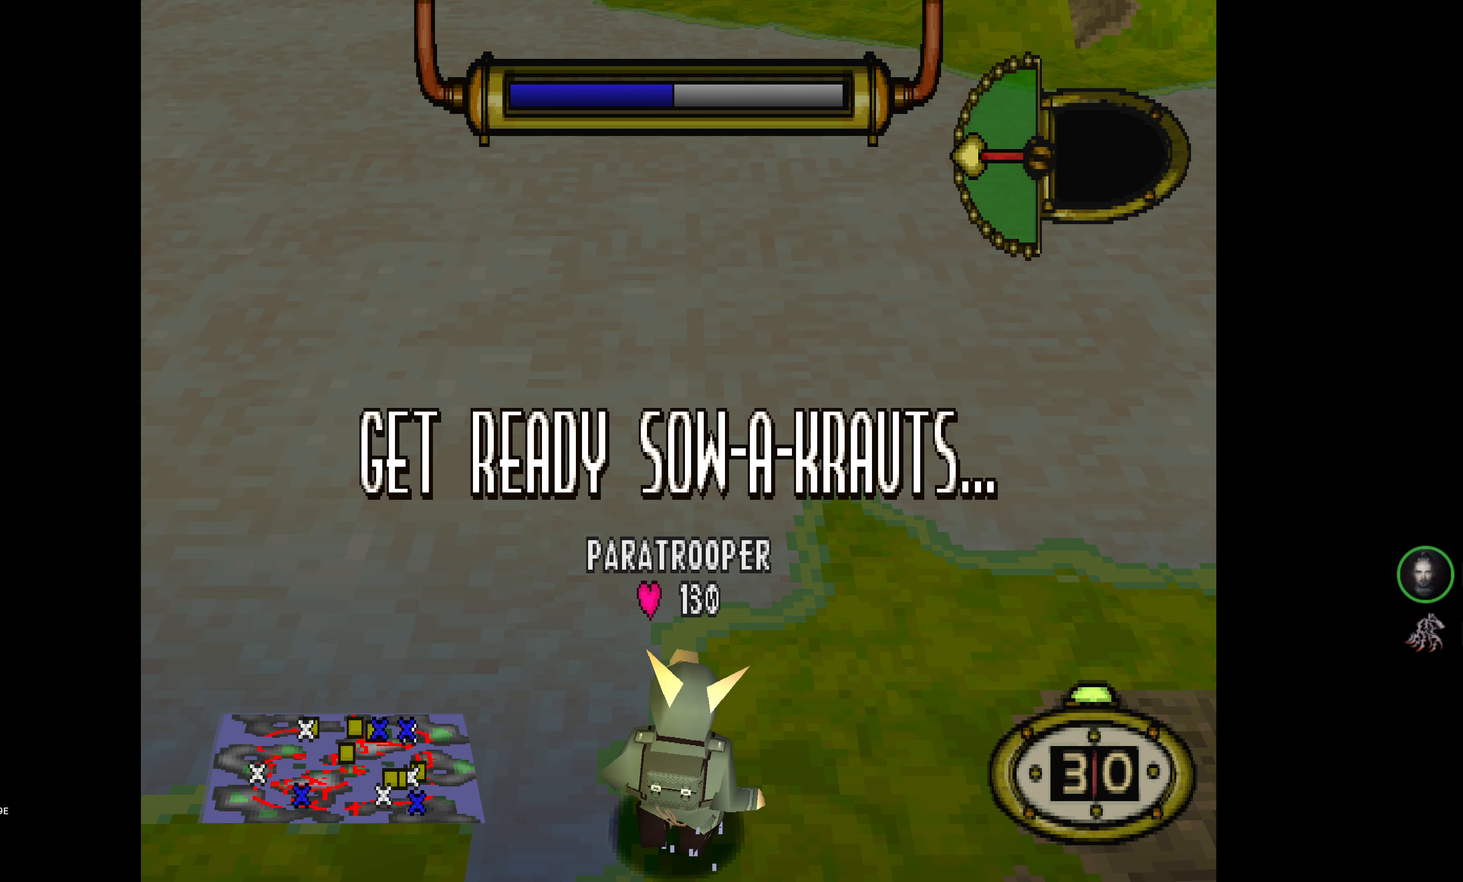
{"buttons": ["DPAD_RIGHT"], "events": []}
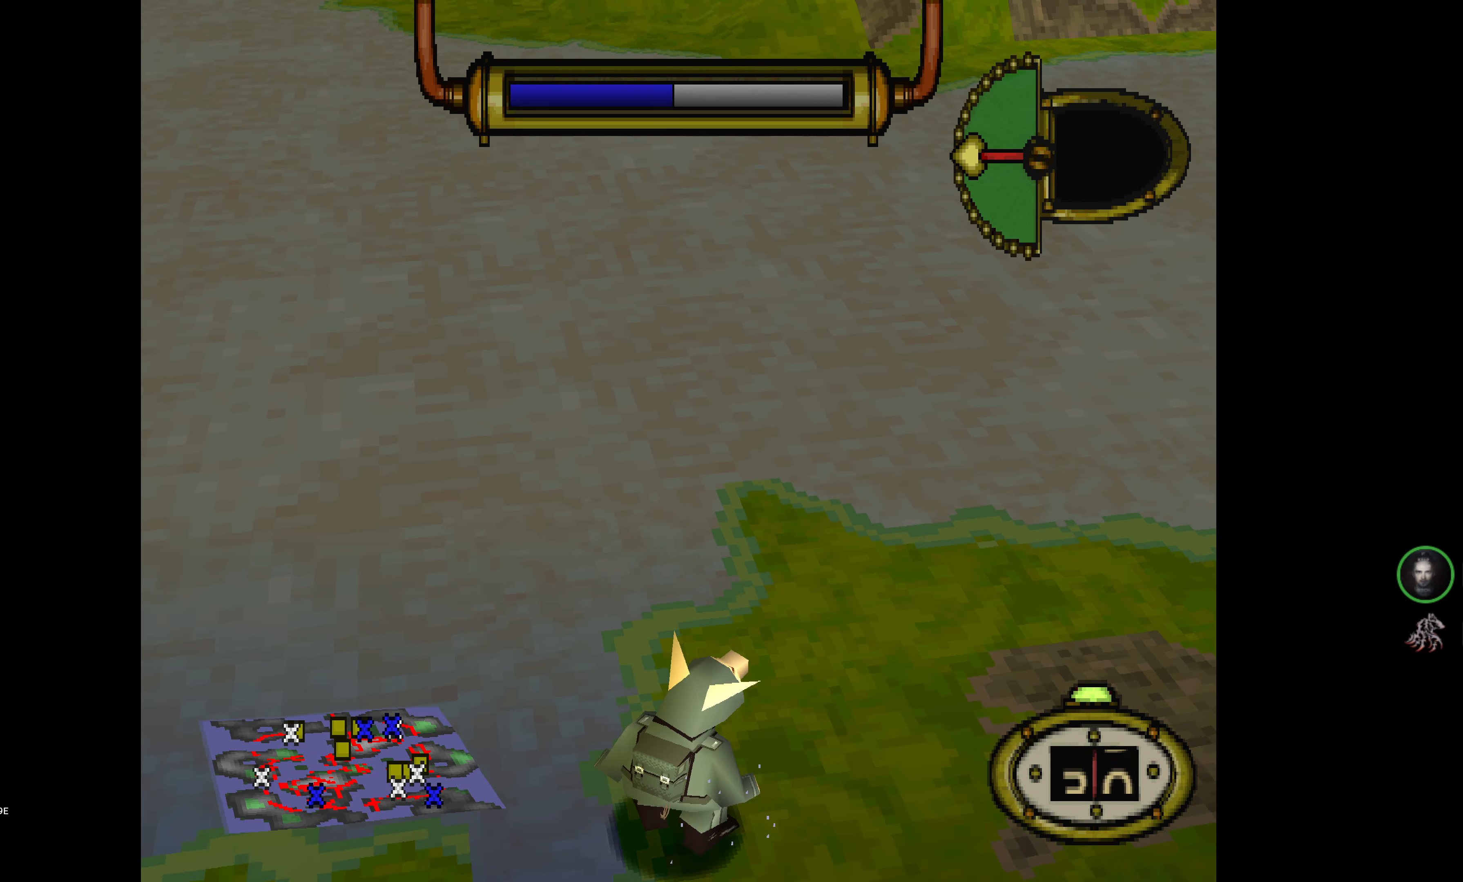
{"buttons": ["DPAD_RIGHT"], "events": []}
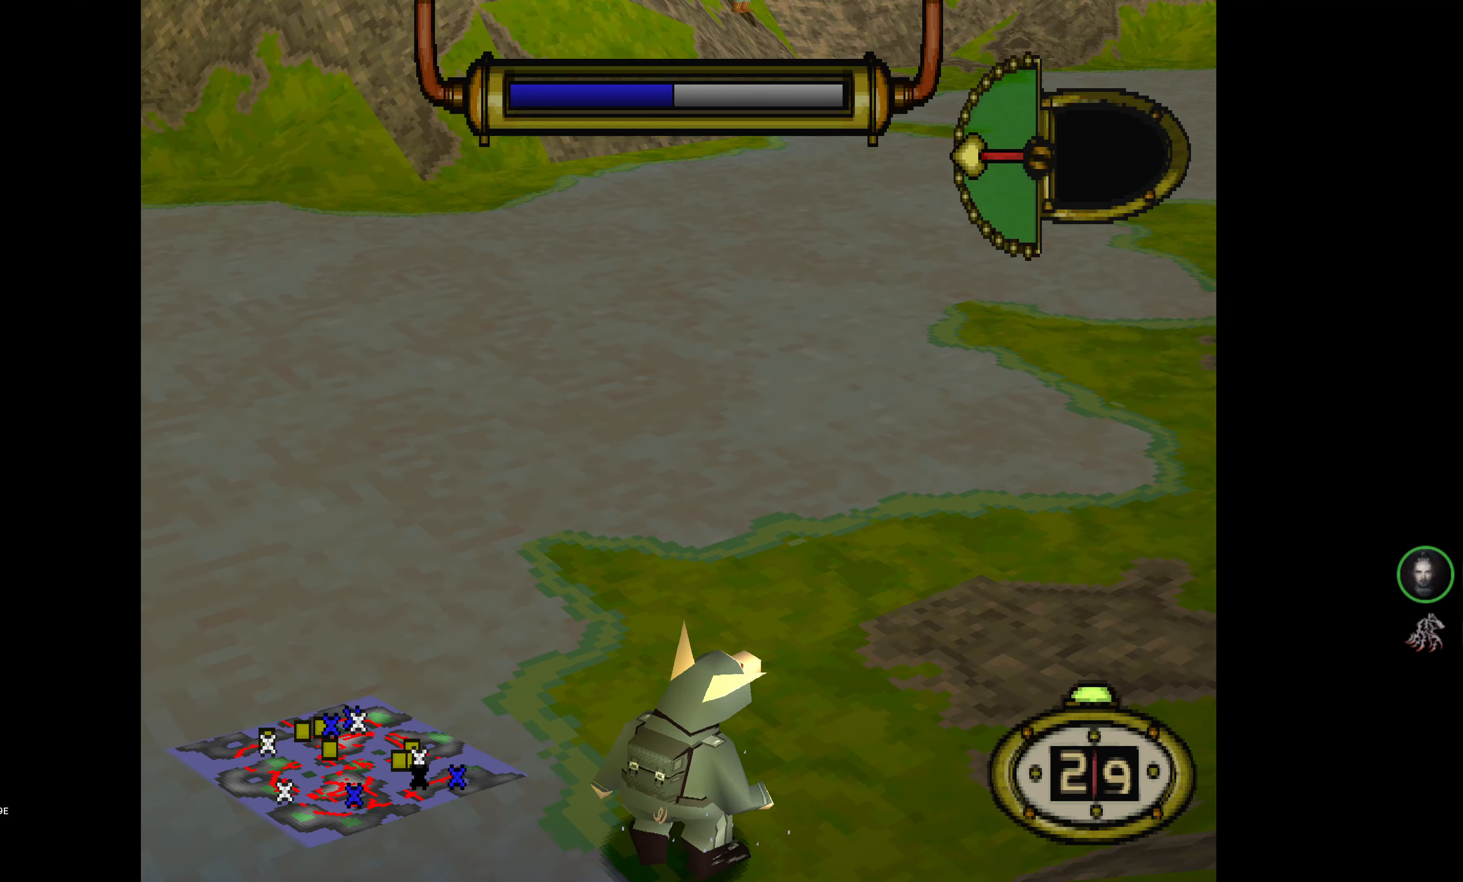
{"buttons": [], "events": [[500, "DPAD_RIGHT", "up"]]}
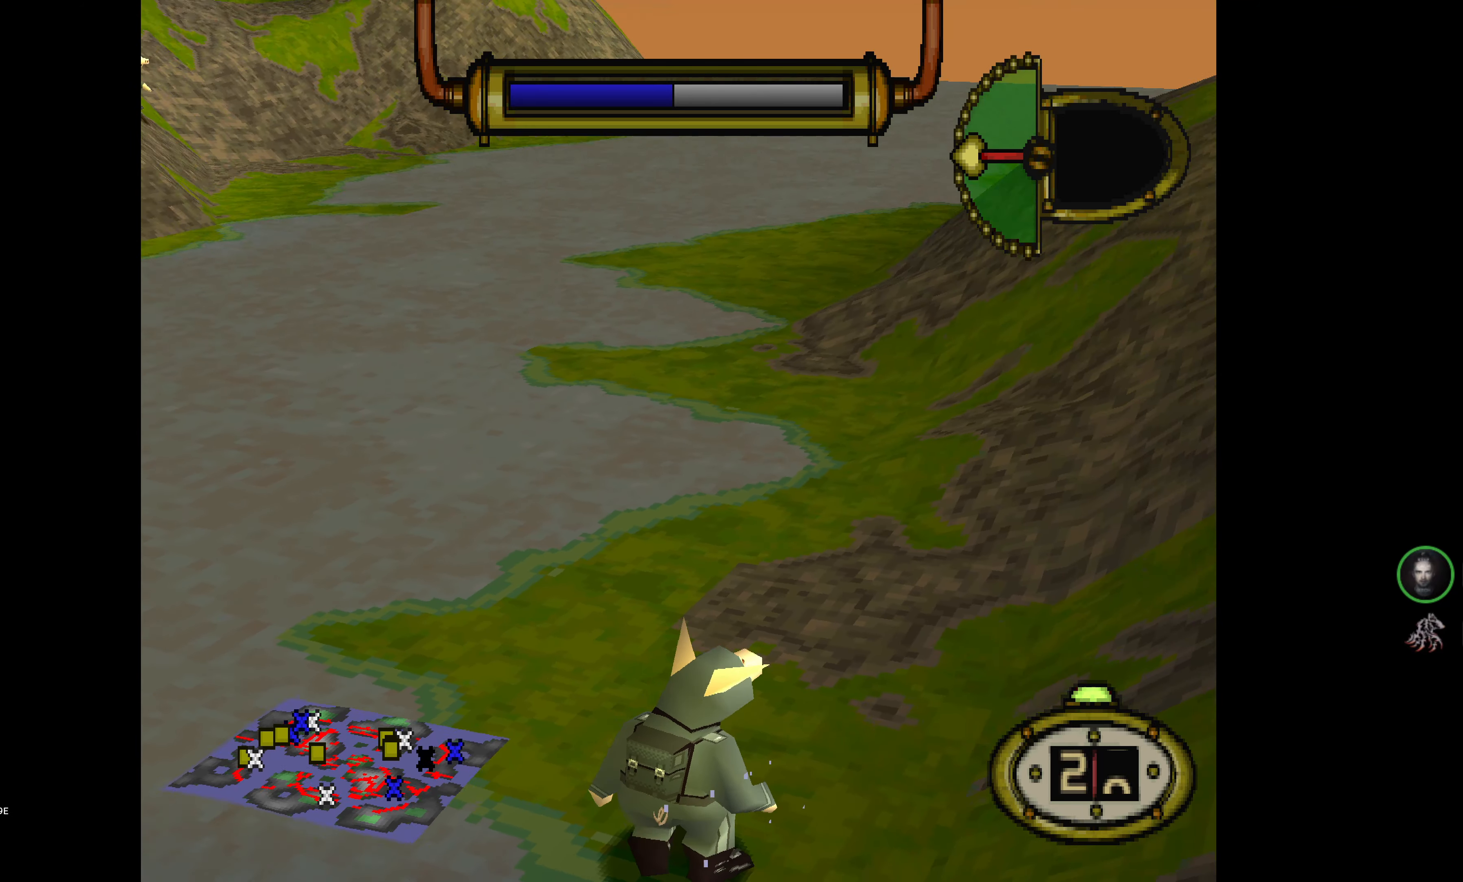
{"buttons": [], "events": [[283, "CIRCLE", "down"], [433, "CIRCLE", "up"]]}
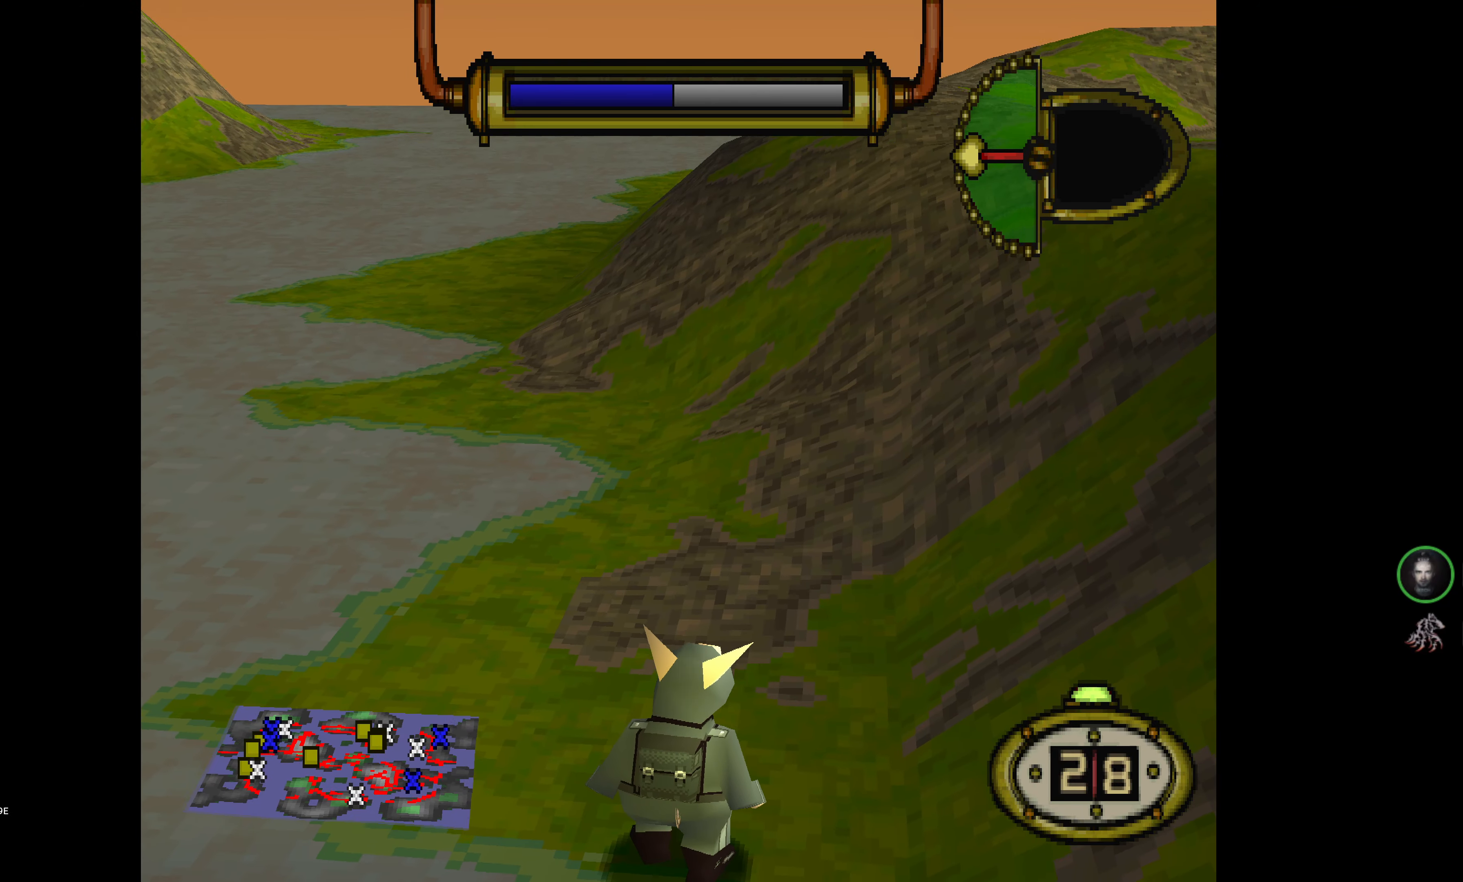
{"buttons": ["DPAD_RIGHT"], "events": [[450, "DPAD_RIGHT", "down"]]}
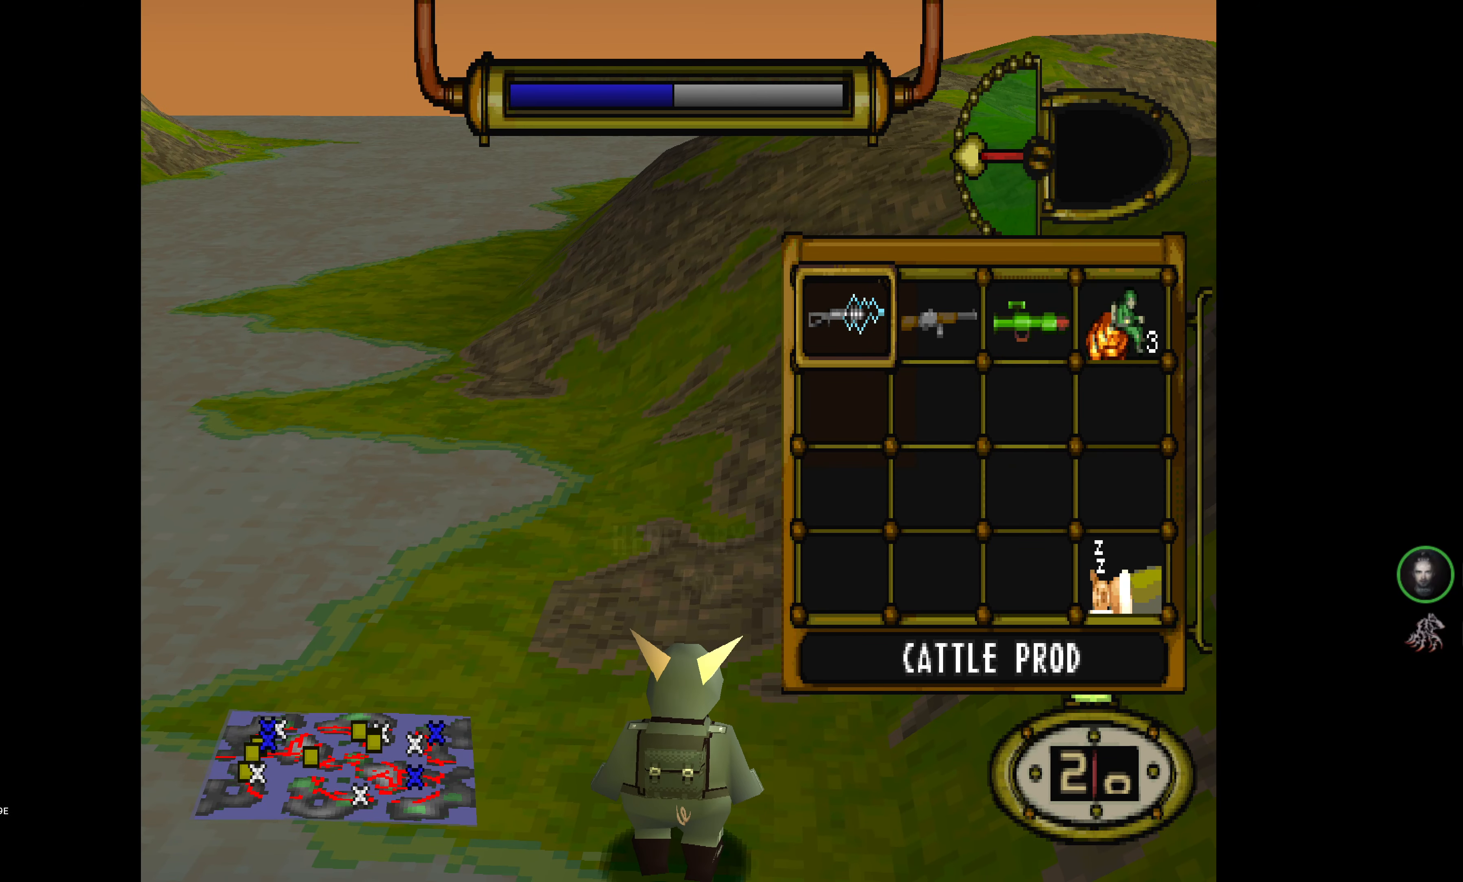
{"buttons": ["CROSS", "DPAD_RIGHT"], "events": [[83, "DPAD_RIGHT", "up"], [183, "DPAD_RIGHT", "down"], [283, "DPAD_RIGHT", "up"], [400, "DPAD_RIGHT", "down"], [483, "CROSS", "down"]]}
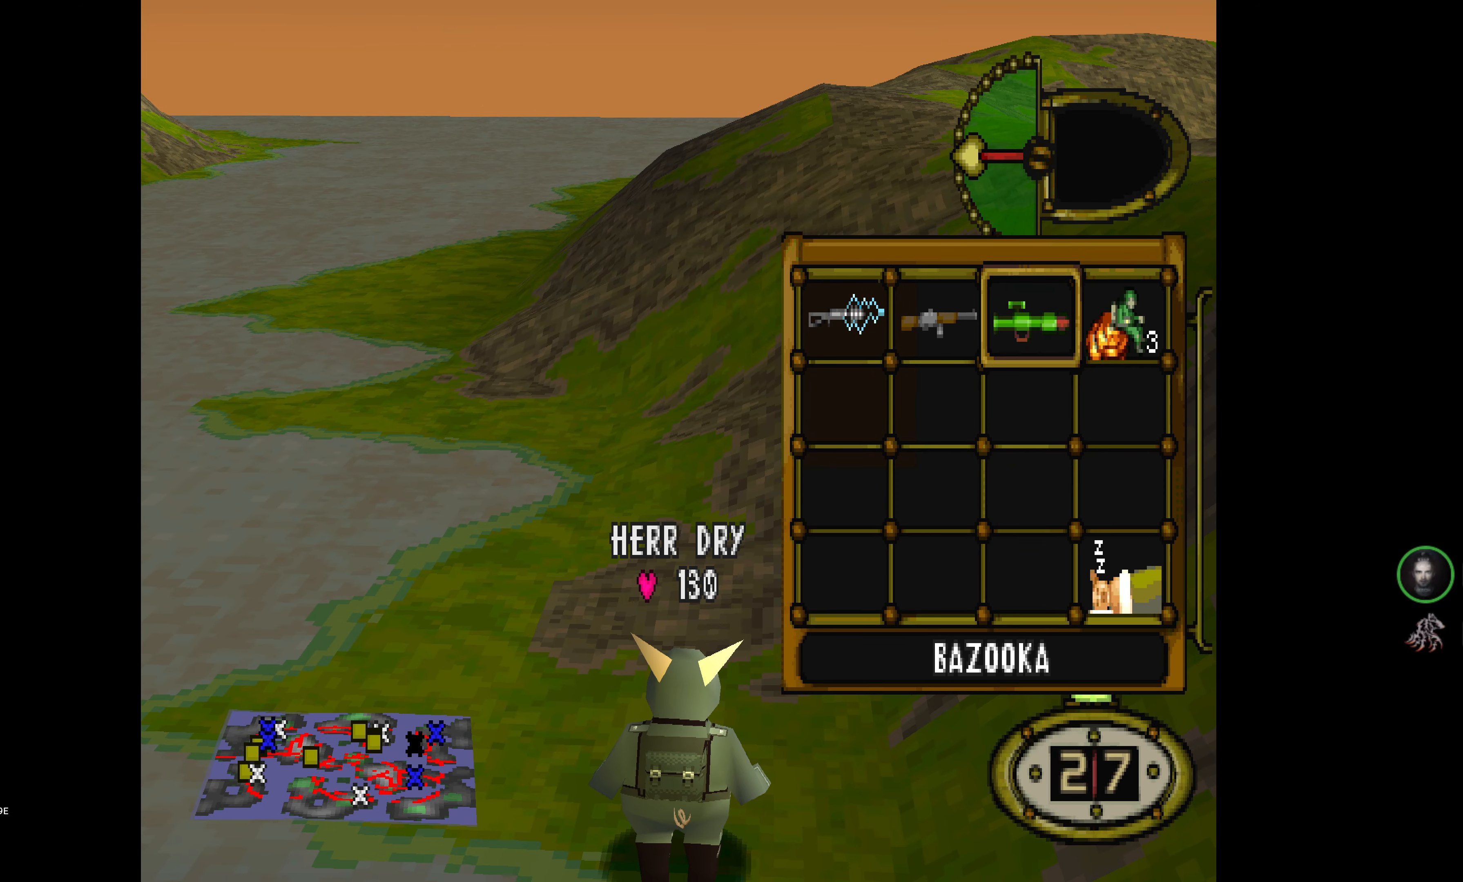
{"buttons": ["DPAD_UP", "DPAD_RIGHT"], "events": [[33, "DPAD_RIGHT", "up"], [133, "CROSS", "up"], [266, "DPAD_UP", "down"], [416, "DPAD_RIGHT", "down"]]}
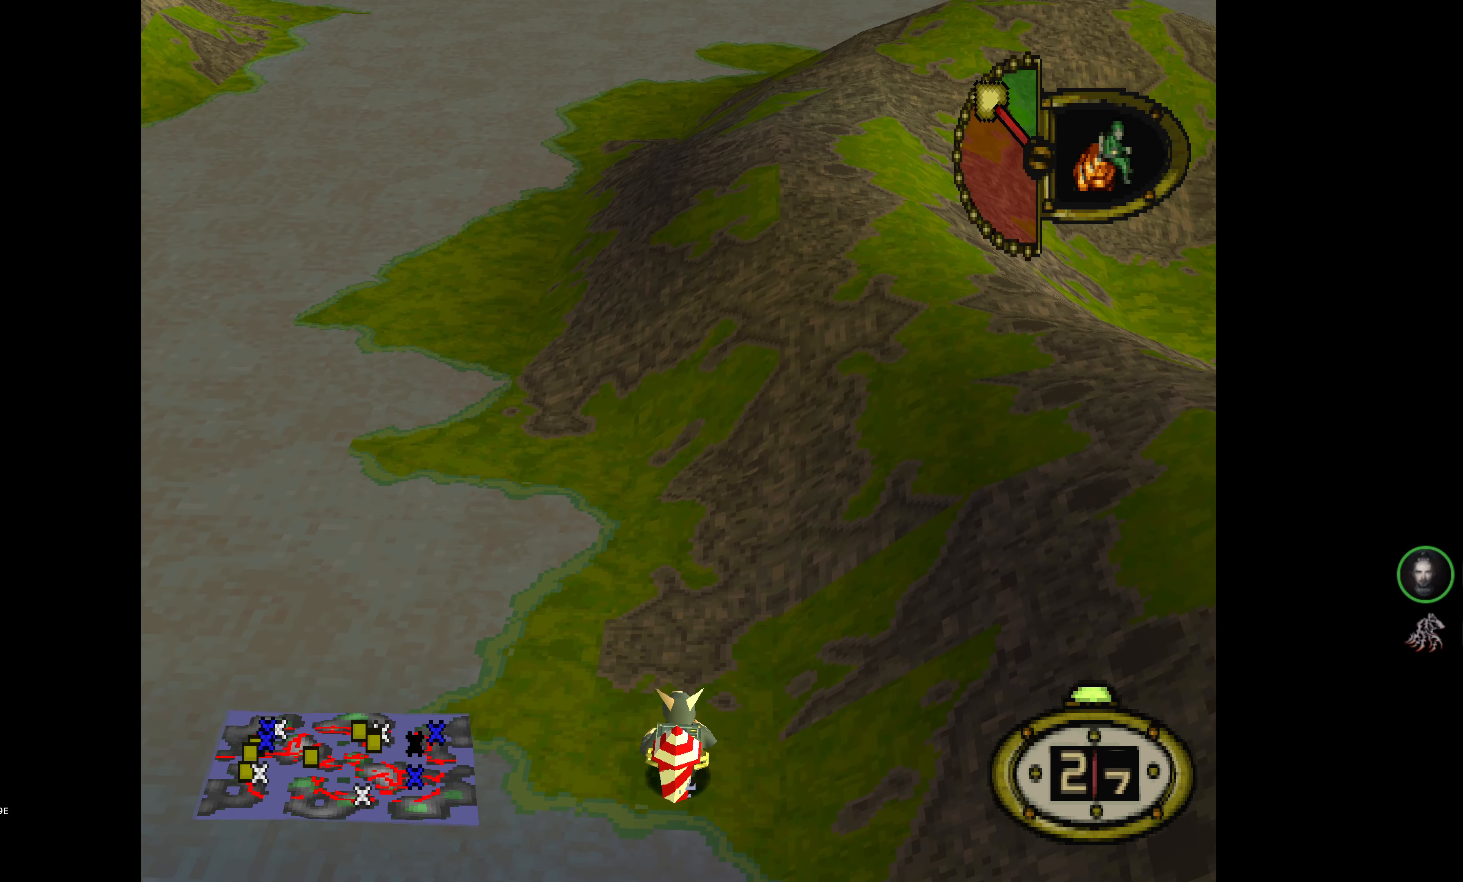
{"buttons": ["DPAD_UP", "DPAD_RIGHT"], "events": [[83, "DPAD_RIGHT", "up"], [133, "DPAD_UP", "up"], [333, "DPAD_RIGHT", "down"], [350, "DPAD_UP", "down"]]}
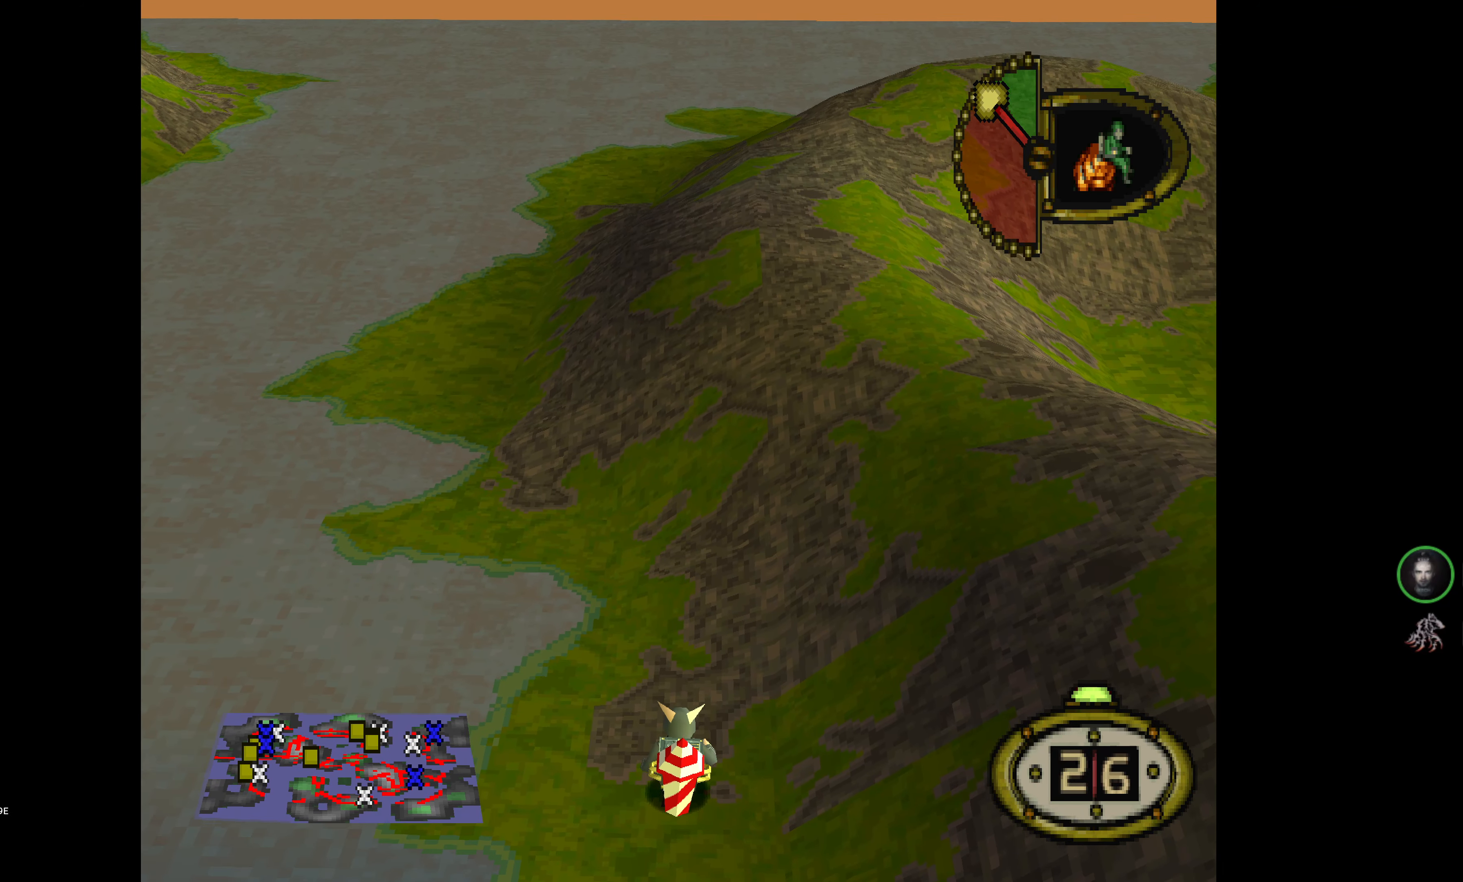
{"buttons": ["DPAD_RIGHT"], "events": [[200, "DPAD_RIGHT", "up"], [200, "DPAD_UP", "up"], [316, "DPAD_RIGHT", "down"]]}
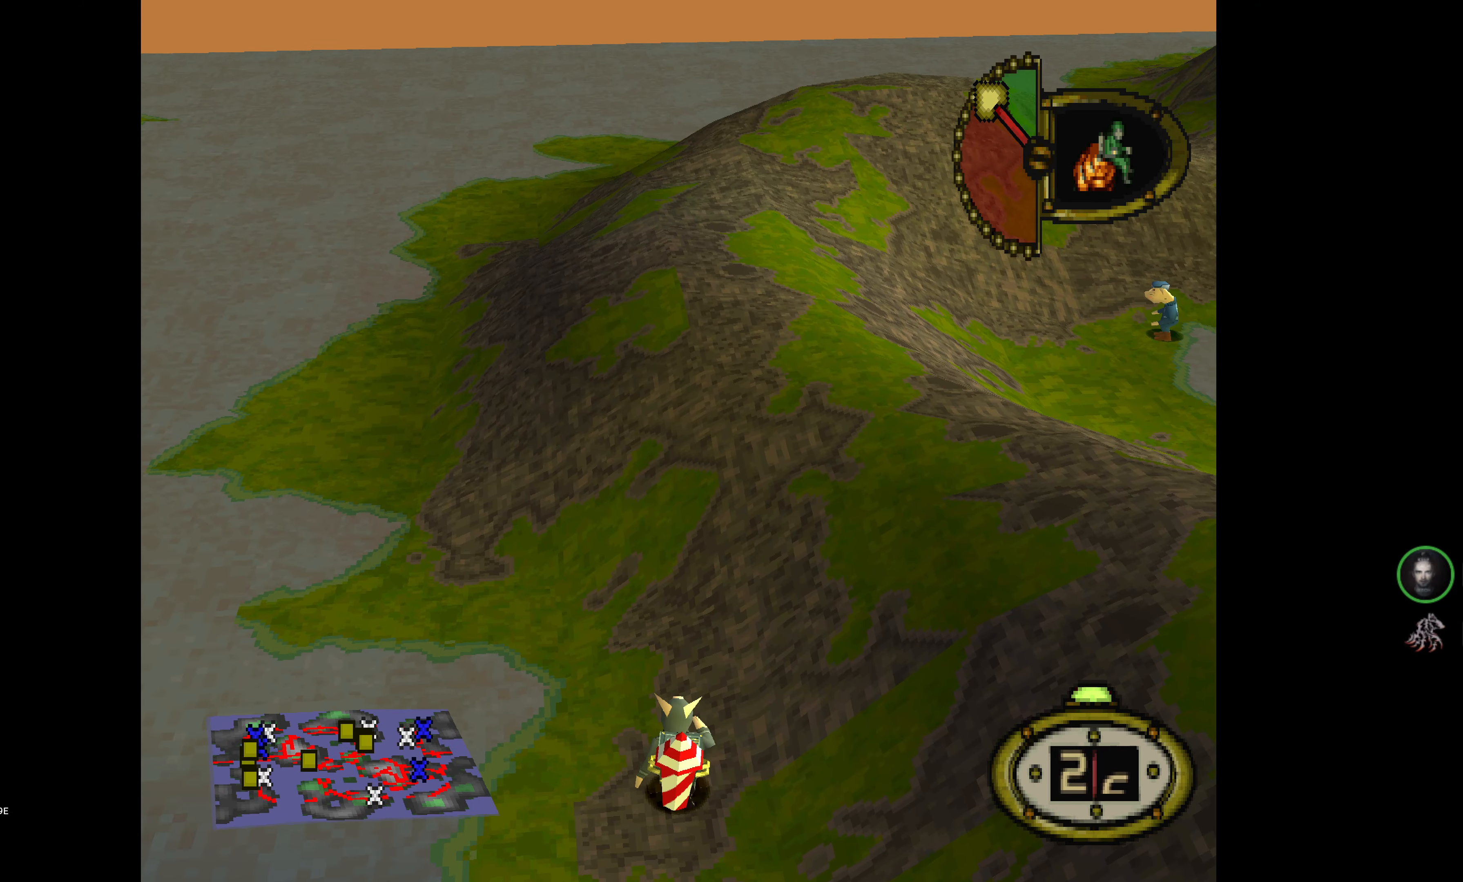
{"buttons": ["DPAD_LEFT"], "events": [[116, "DPAD_RIGHT", "up"], [116, "DPAD_UP", "down"], [166, "DPAD_LEFT", "down"], [183, "DPAD_UP", "up"], [283, "DPAD_UP", "down"], [316, "DPAD_UP", "up"]]}
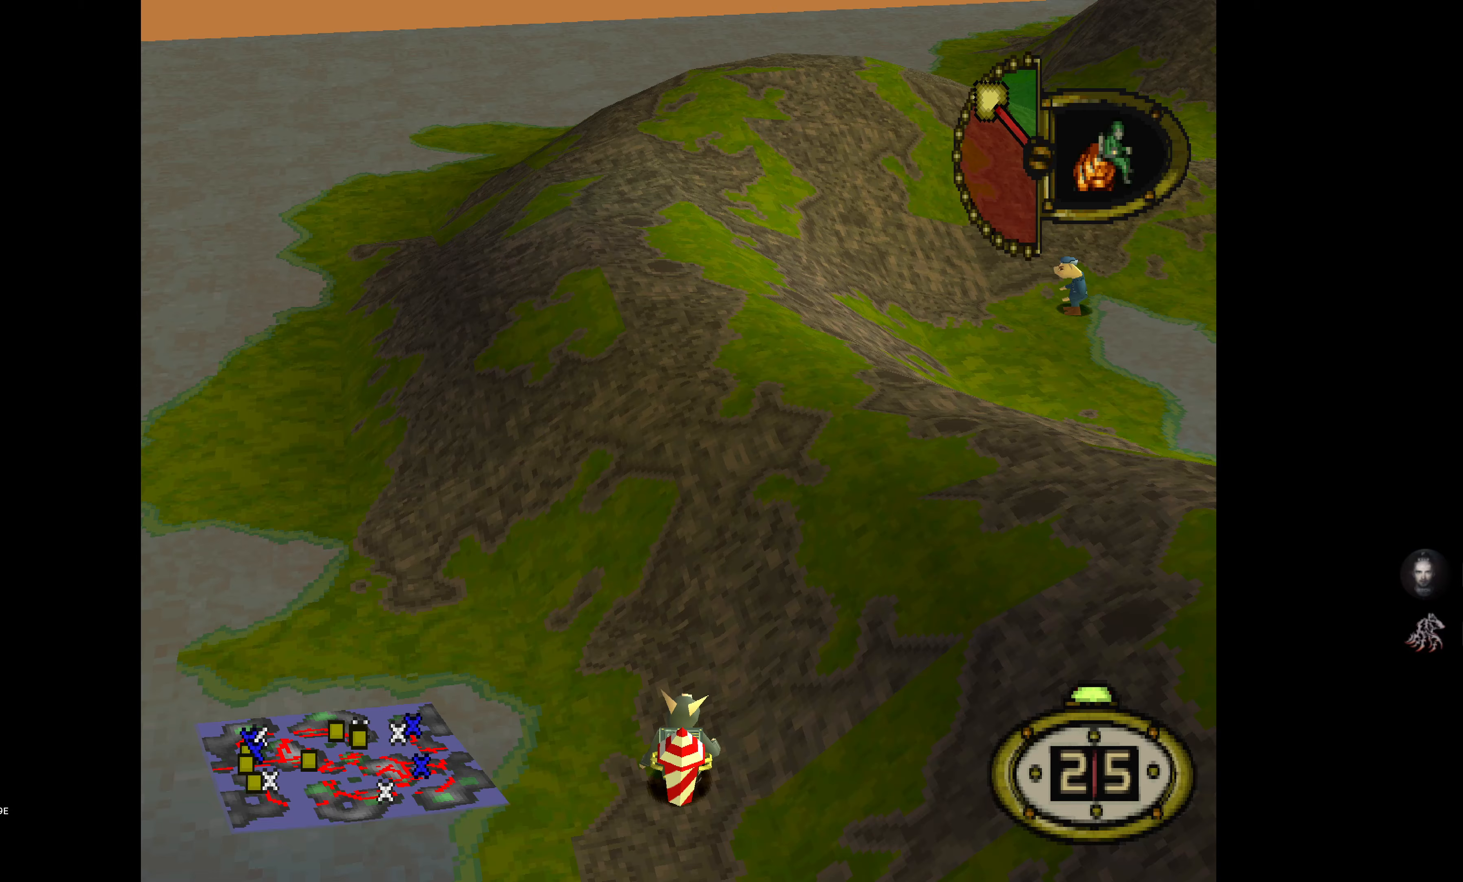
{"buttons": ["DPAD_UP", "DPAD_LEFT"], "events": [[300, "DPAD_UP", "down"]]}
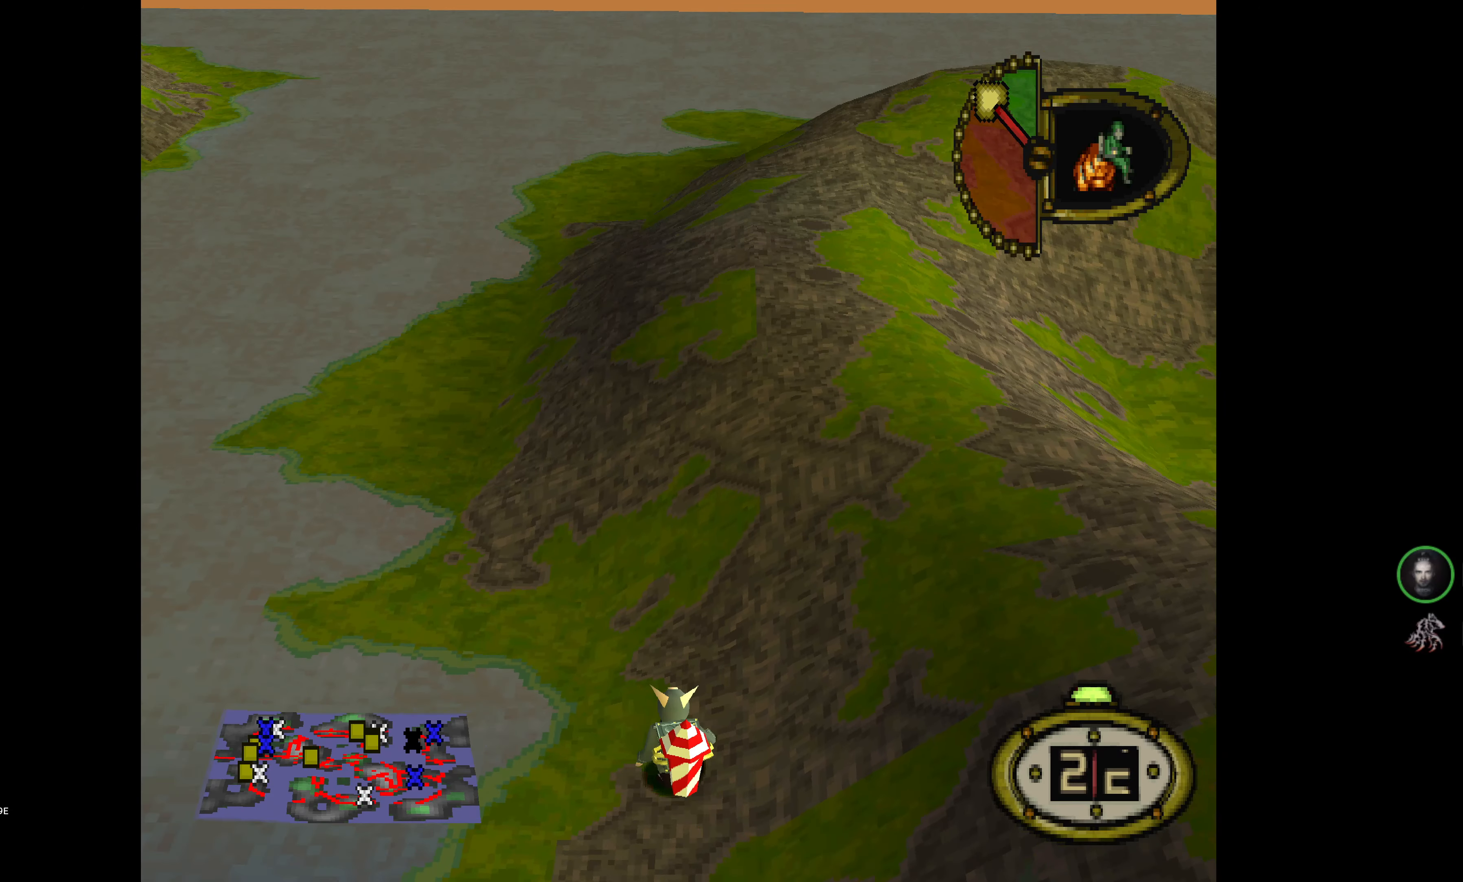
{"buttons": ["DPAD_UP", "DPAD_LEFT"], "events": []}
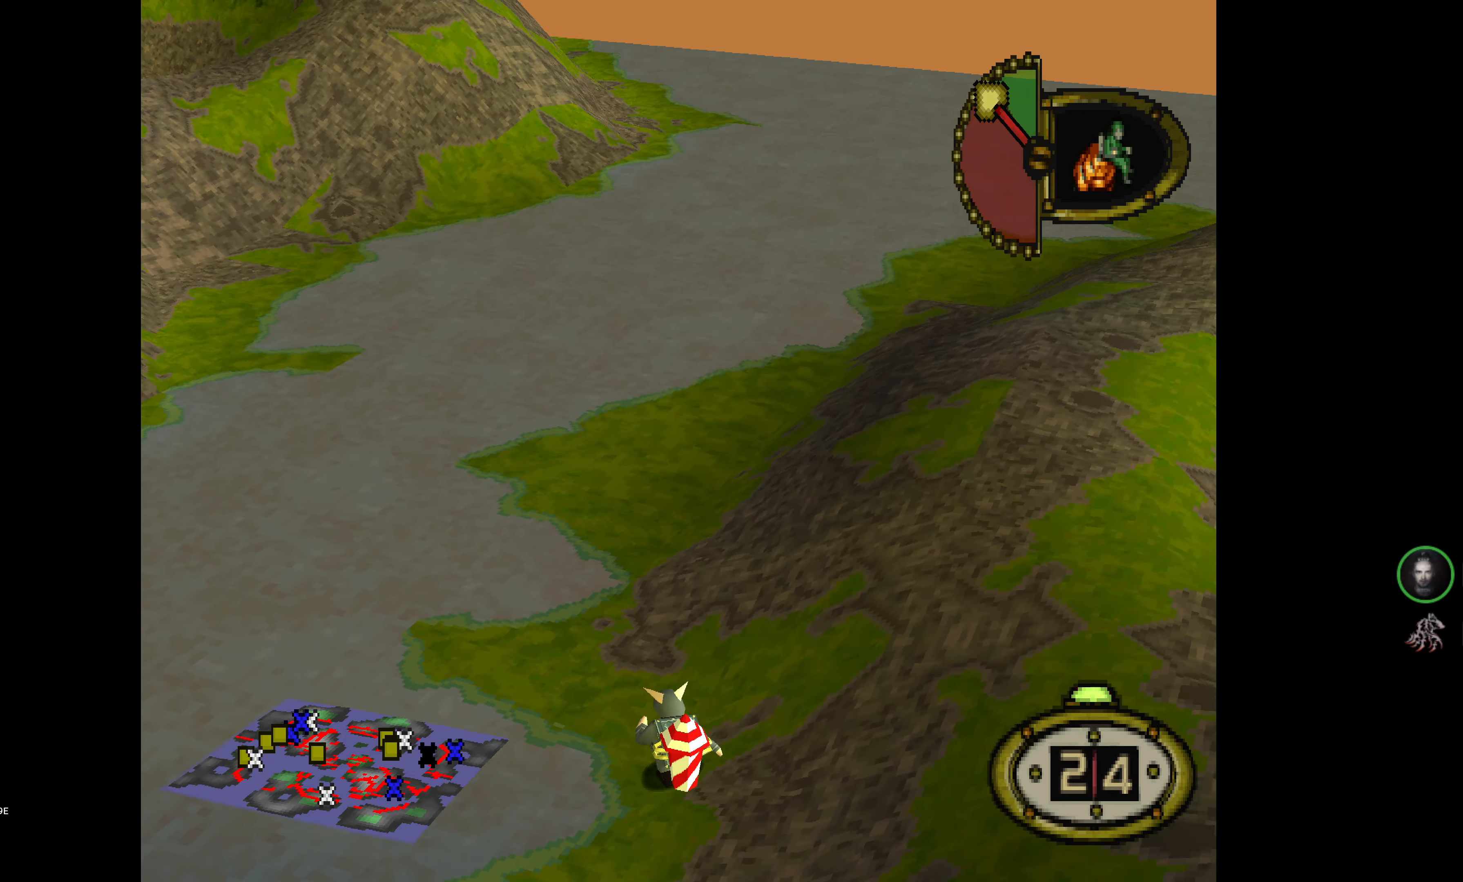
{"buttons": ["DPAD_UP", "DPAD_LEFT"], "events": [[17, "DPAD_UP", "up"], [483, "DPAD_UP", "down"]]}
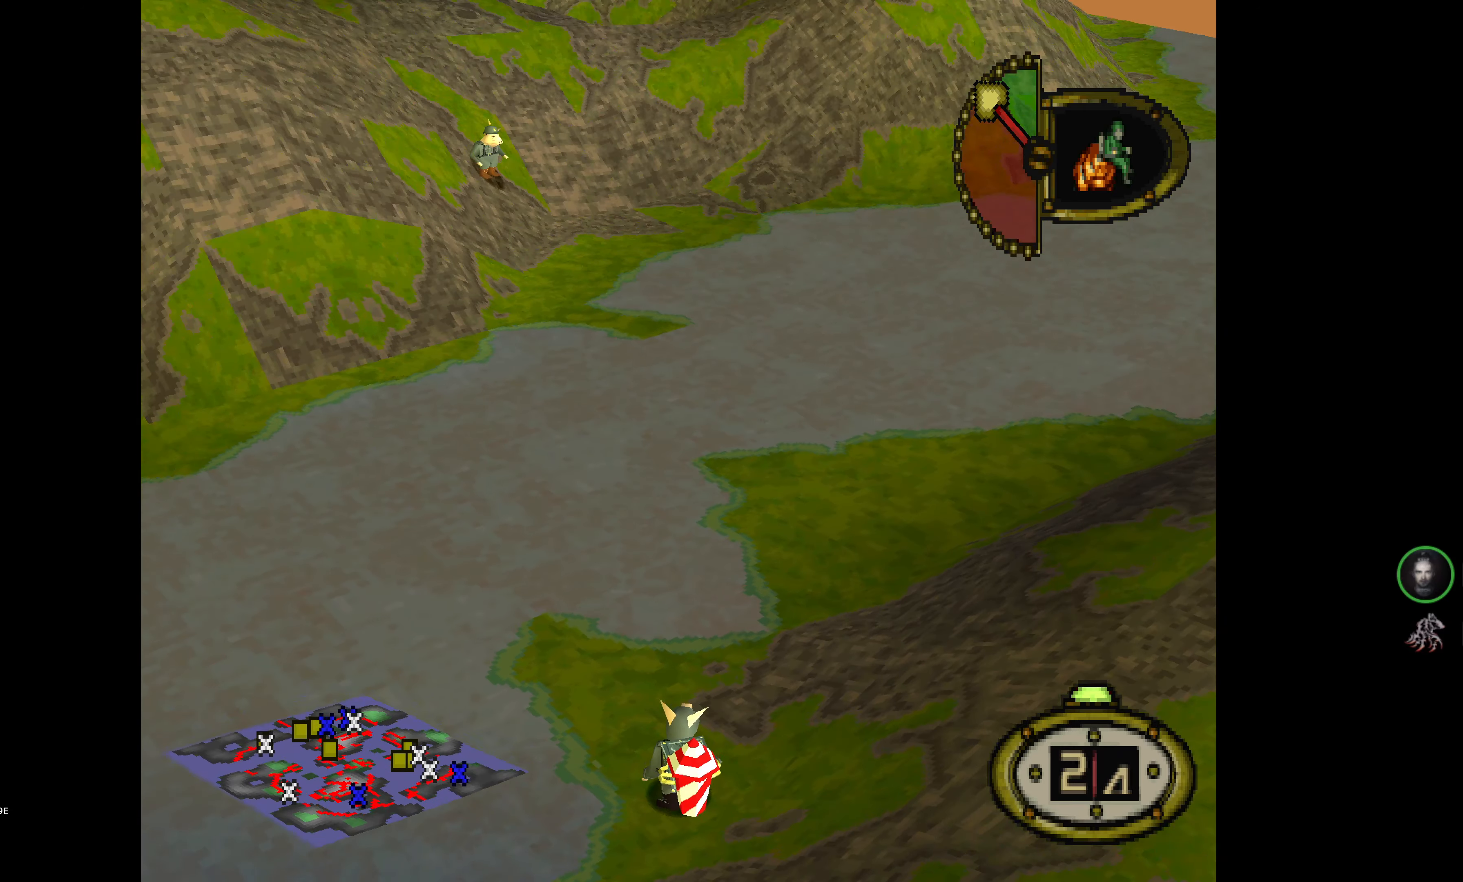
{"buttons": ["DPAD_UP"], "events": [[500, "DPAD_LEFT", "up"]]}
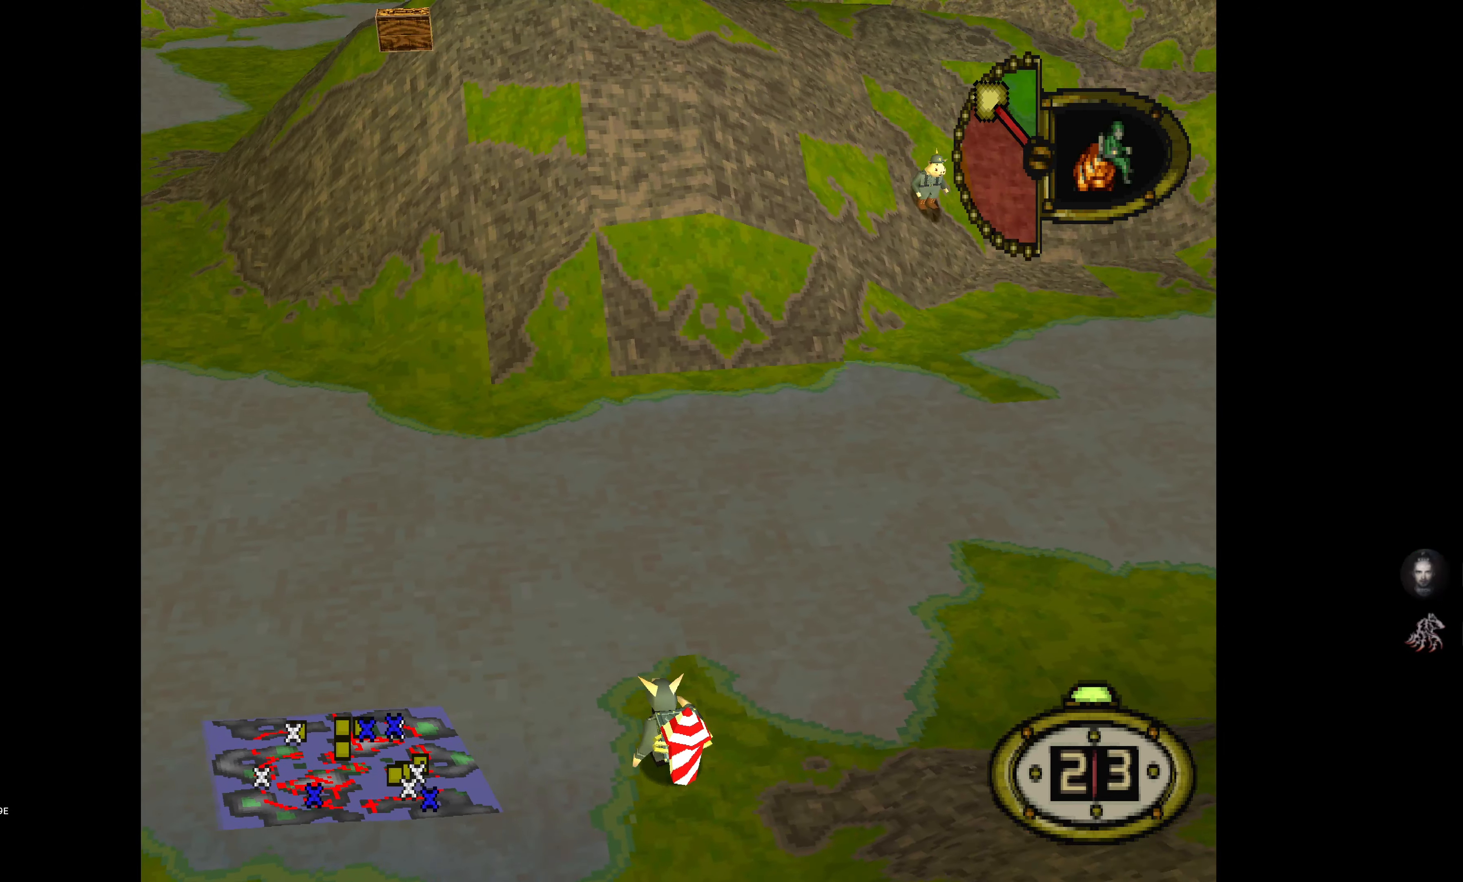
{"buttons": ["DPAD_UP", "DPAD_RIGHT"], "events": [[17, "DPAD_UP", "up"], [283, "CROSS", "down"], [383, "DPAD_UP", "down"], [417, "CROSS", "up"], [417, "DPAD_RIGHT", "down"]]}
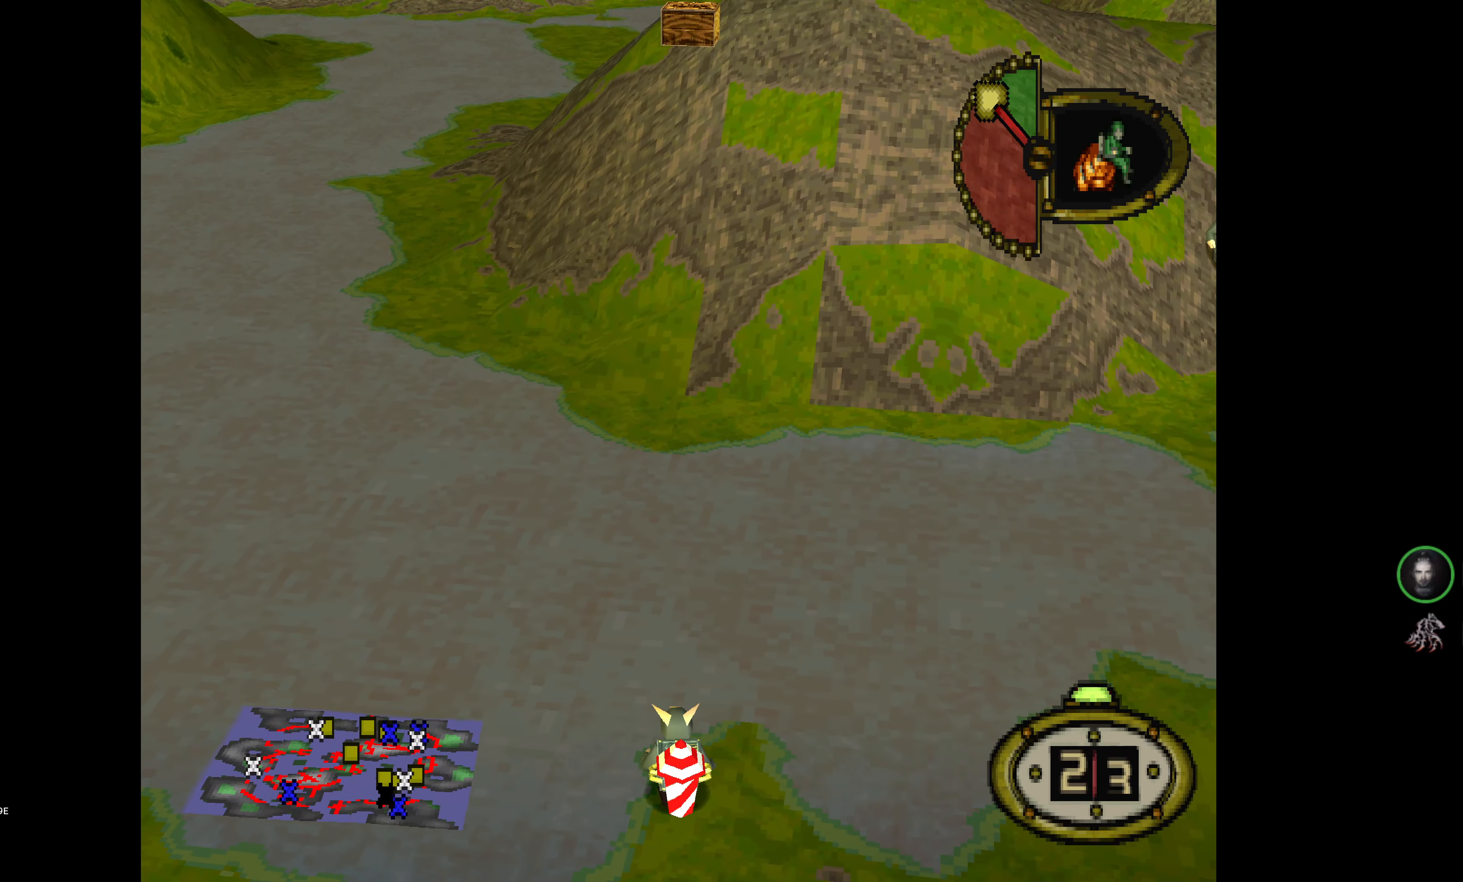
{"buttons": ["DPAD_UP"], "events": [[283, "DPAD_RIGHT", "up"]]}
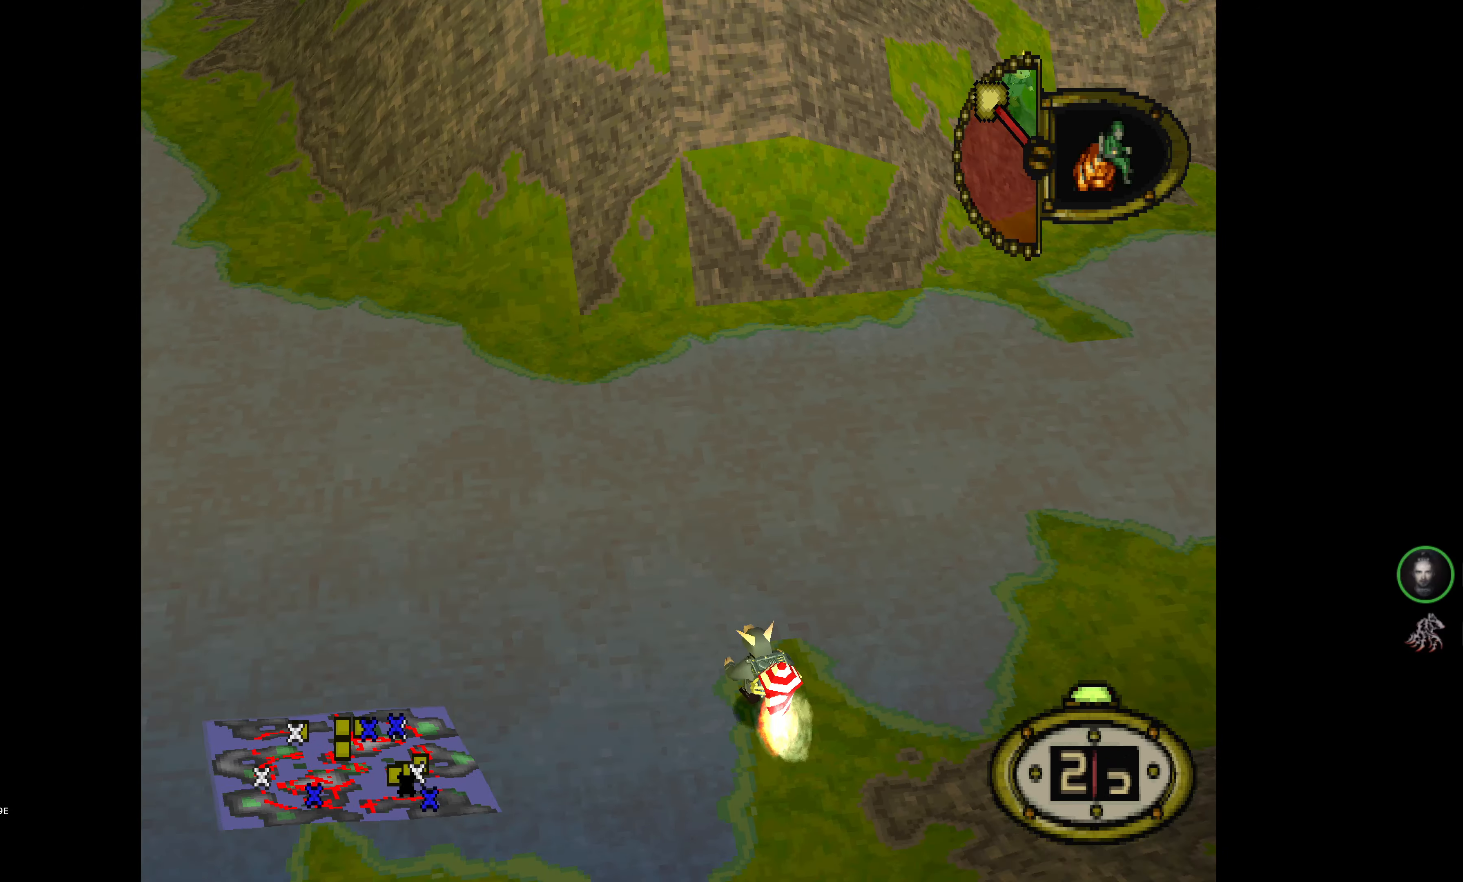
{"buttons": ["DPAD_UP", "DPAD_LEFT"], "events": [[133, "DPAD_LEFT", "down"]]}
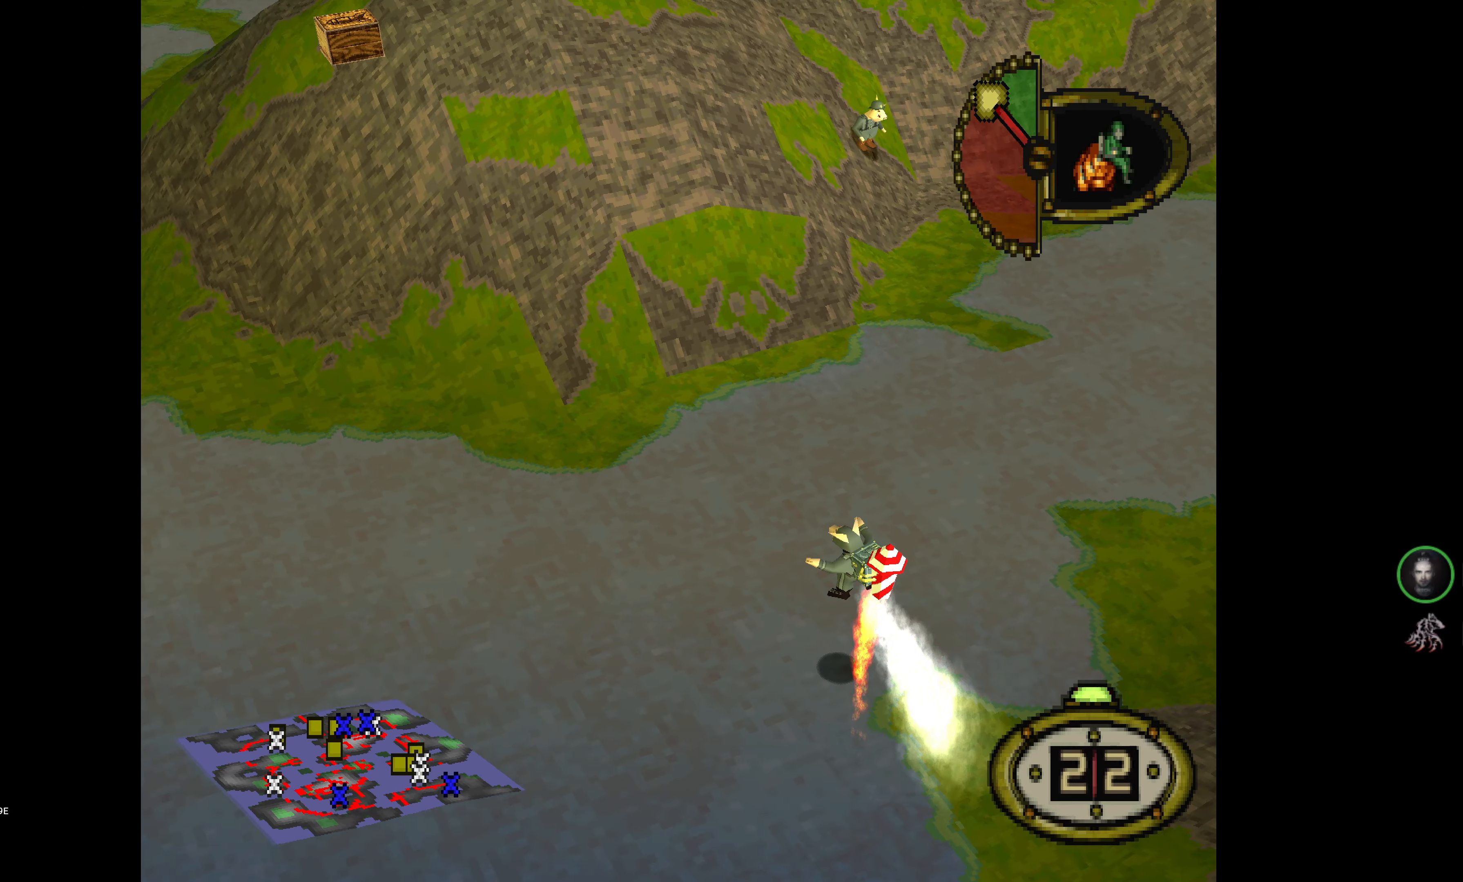
{"buttons": ["DPAD_UP", "DPAD_LEFT"], "events": []}
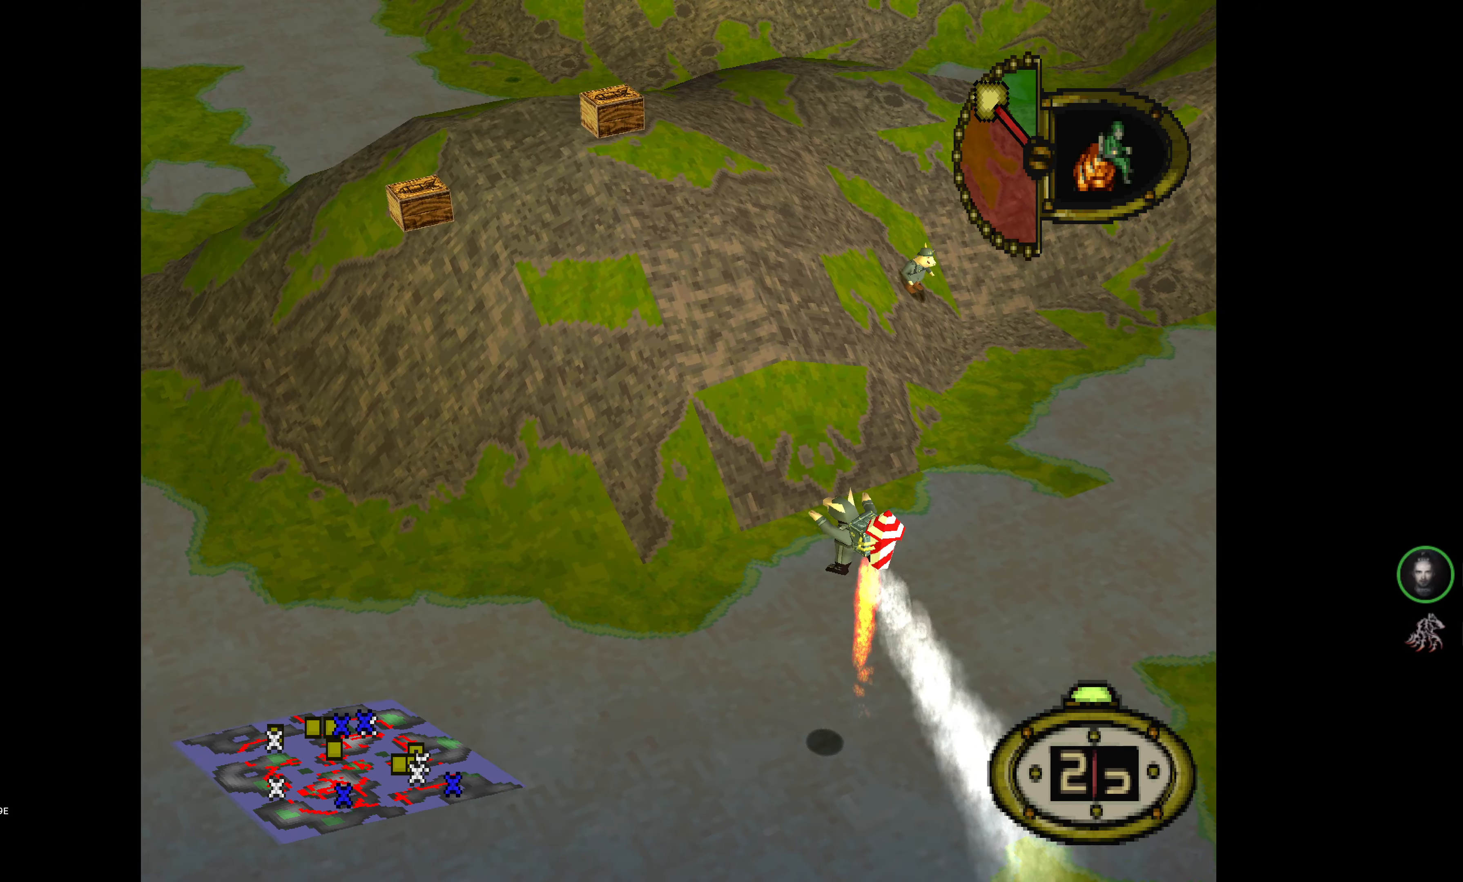
{"buttons": ["DPAD_UP", "DPAD_LEFT"], "events": [[83, "CROSS", "down"], [200, "CROSS", "up"]]}
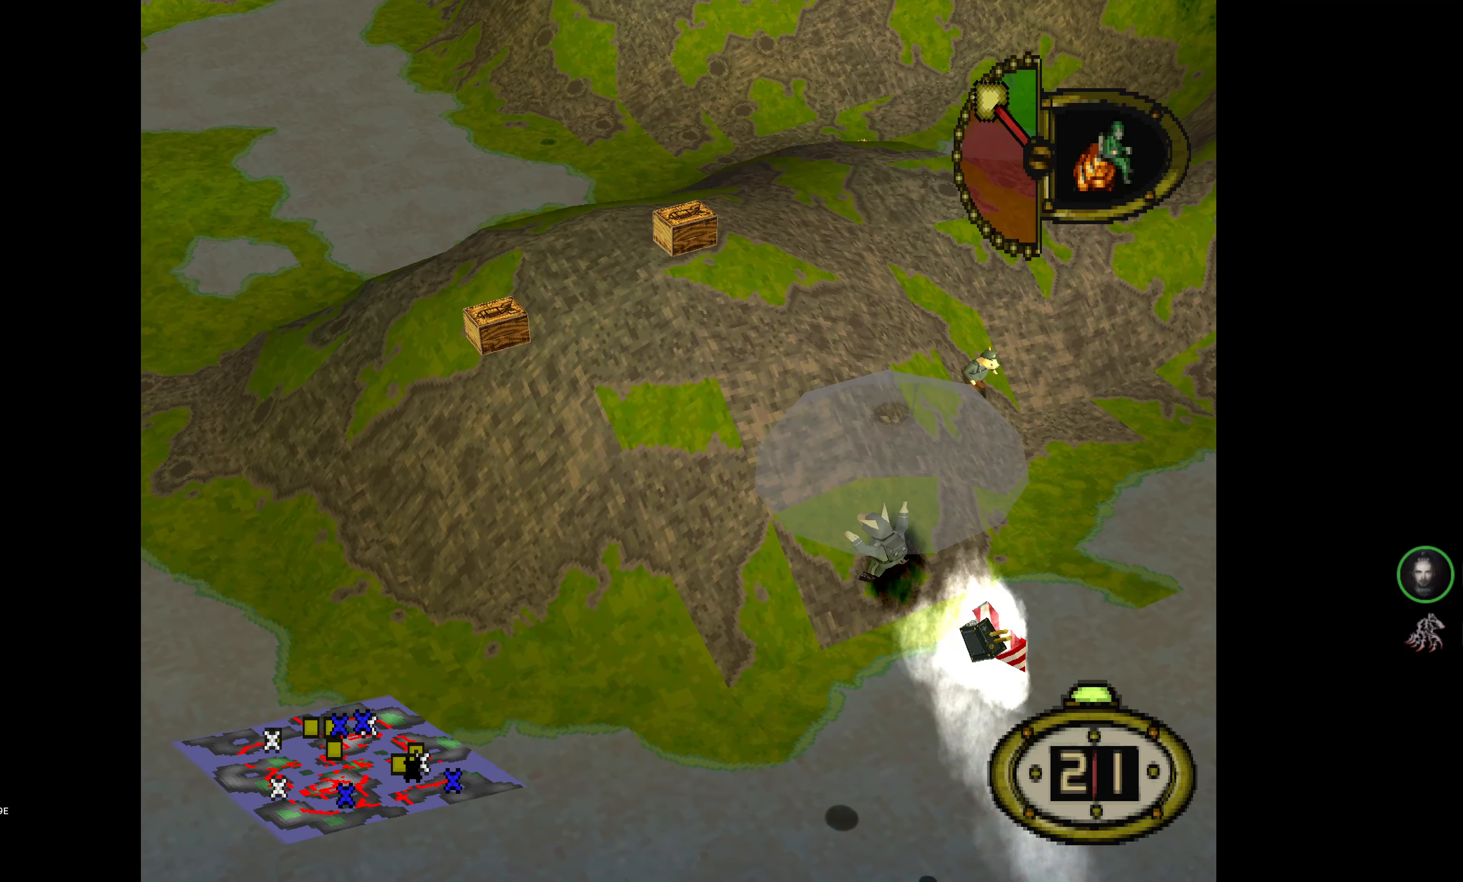
{"buttons": ["DPAD_UP"], "events": [[134, "DPAD_LEFT", "up"]]}
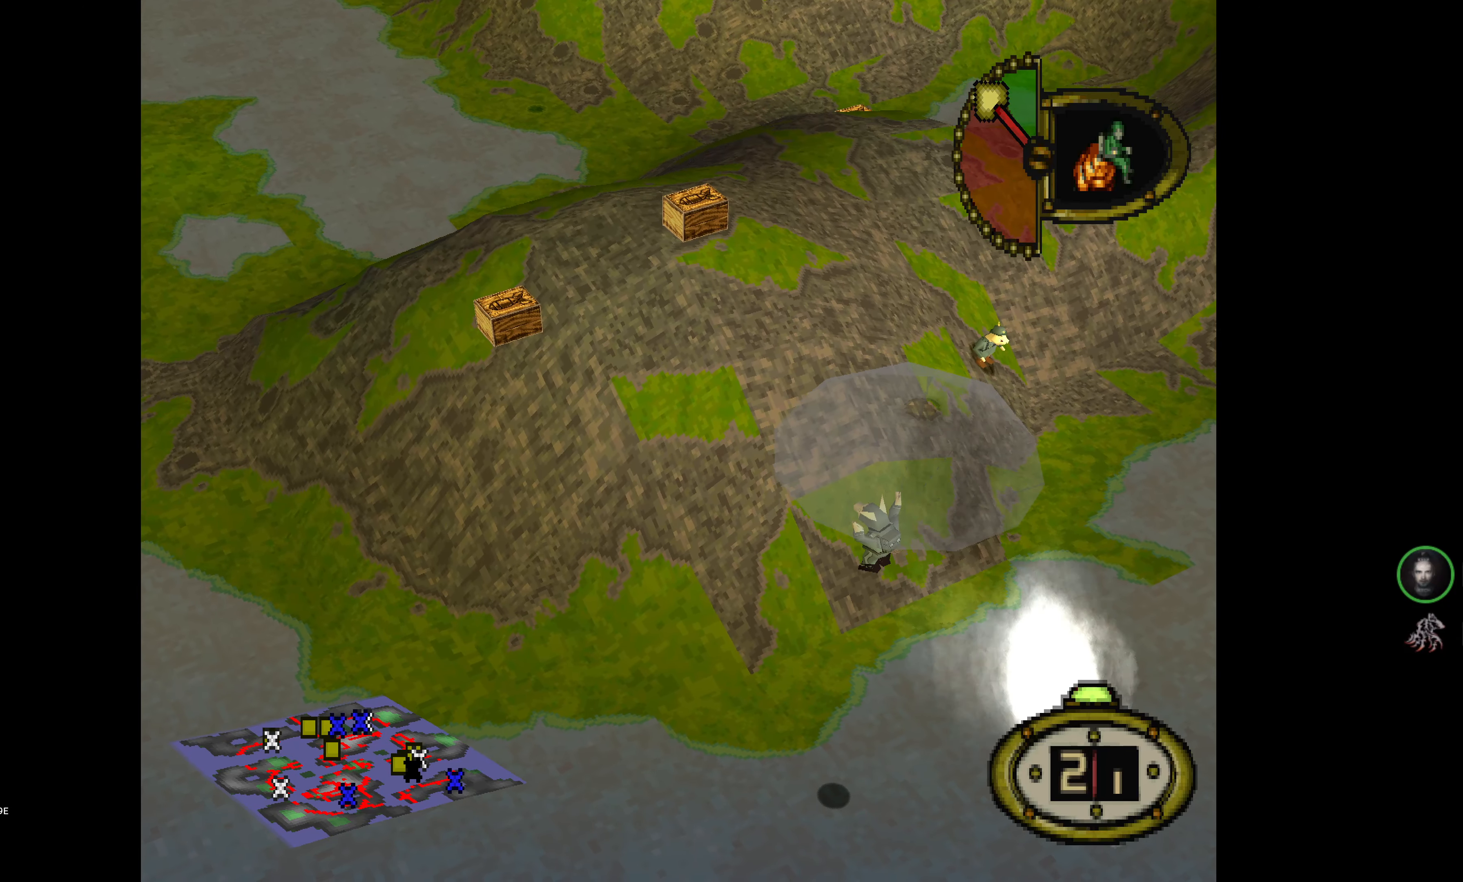
{"buttons": ["DPAD_UP"], "events": []}
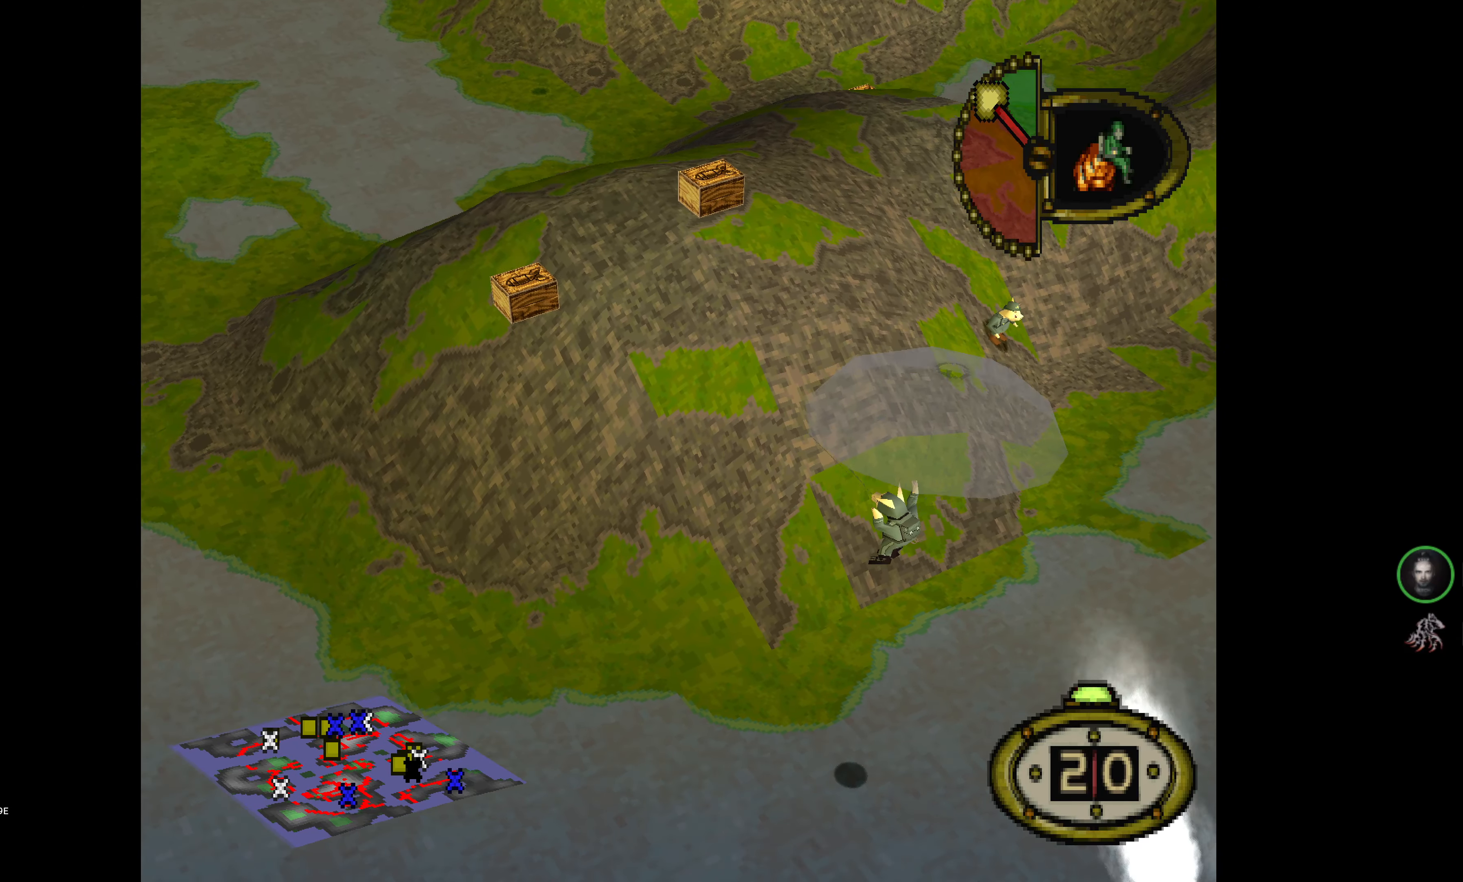
{"buttons": ["DPAD_UP"], "events": []}